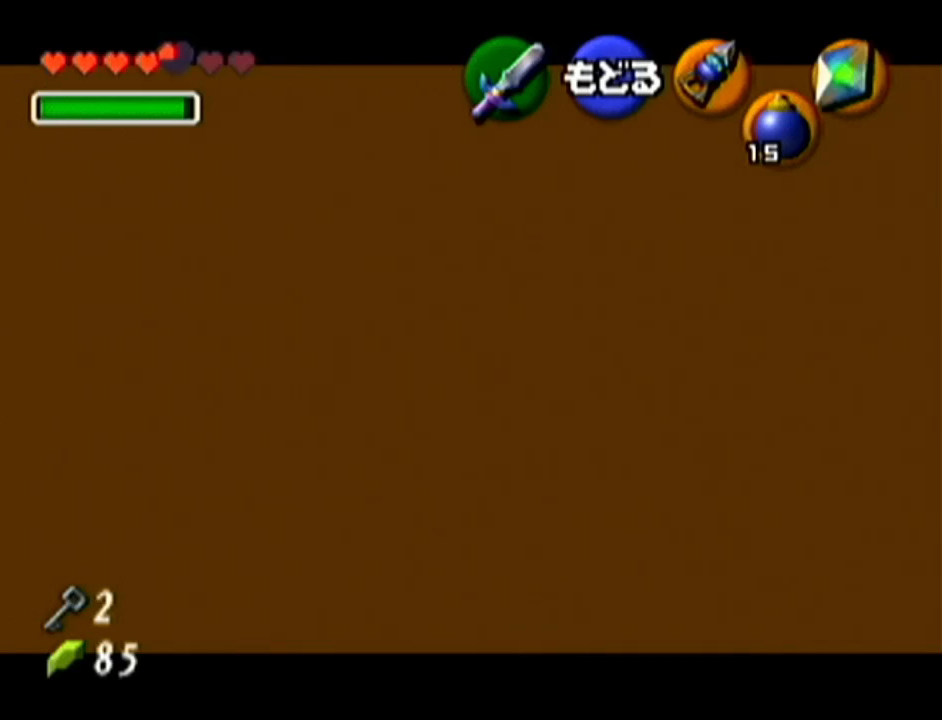
Gameplay with a controller (Nintendo layout); each line is a JSON object with the inputs held at the frame after it. "events" lists button and stick changes between this image and that frame as [ms after this image, input, new state], when the widget could be followed in between. Not read: L3 R3.
{"buttons": [], "left_stick": "up", "events": [[83, "A", "up"], [166, "left_stick", "up"]]}
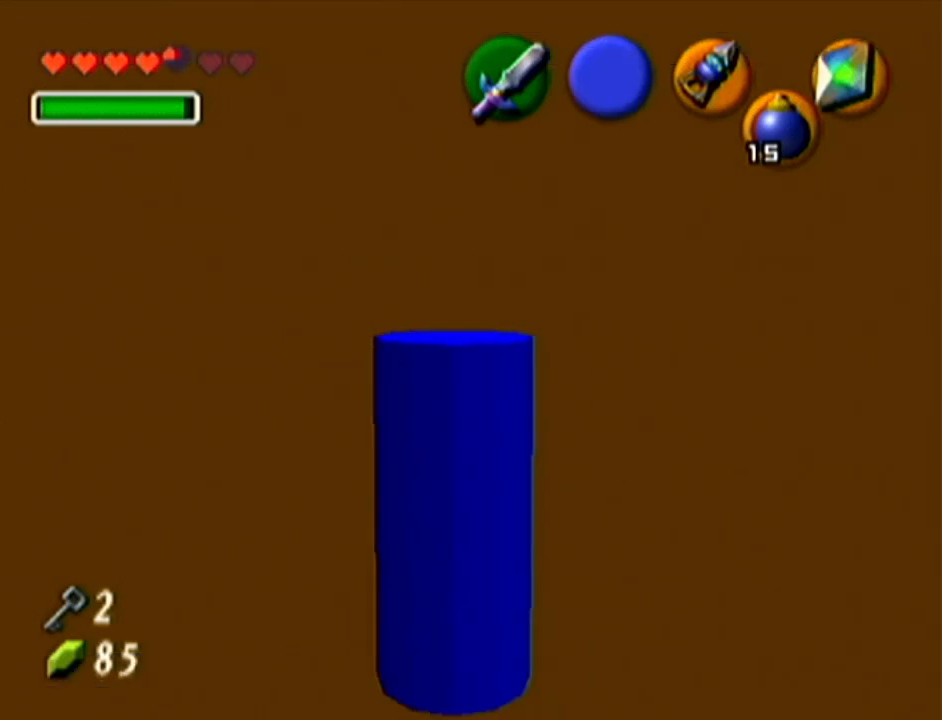
{"buttons": [], "left_stick": "up", "events": []}
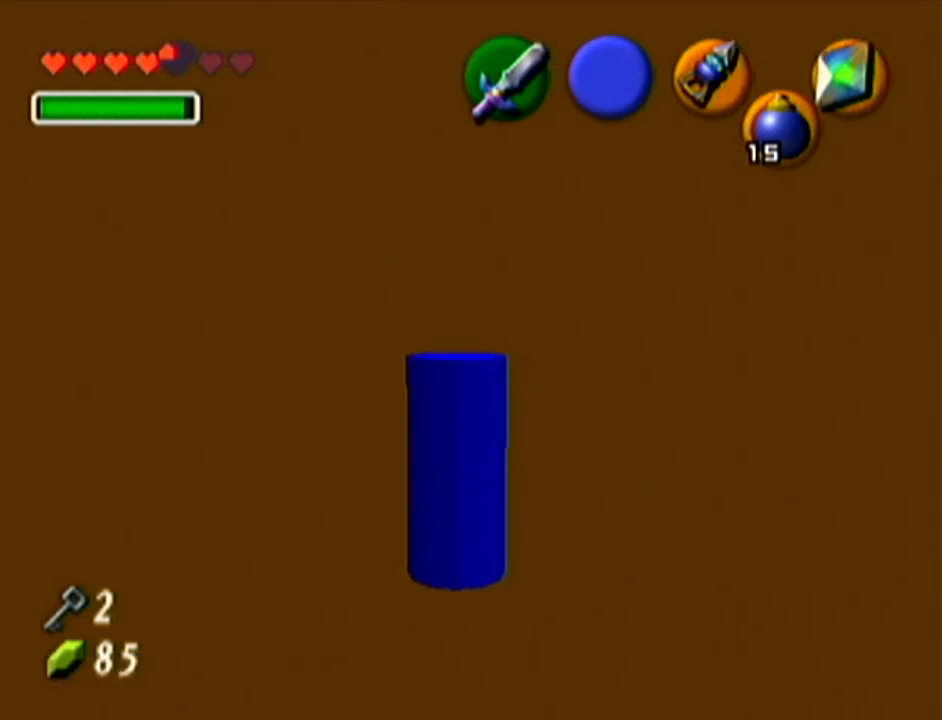
{"buttons": [], "left_stick": "center", "events": [[333, "left_stick", "center"]]}
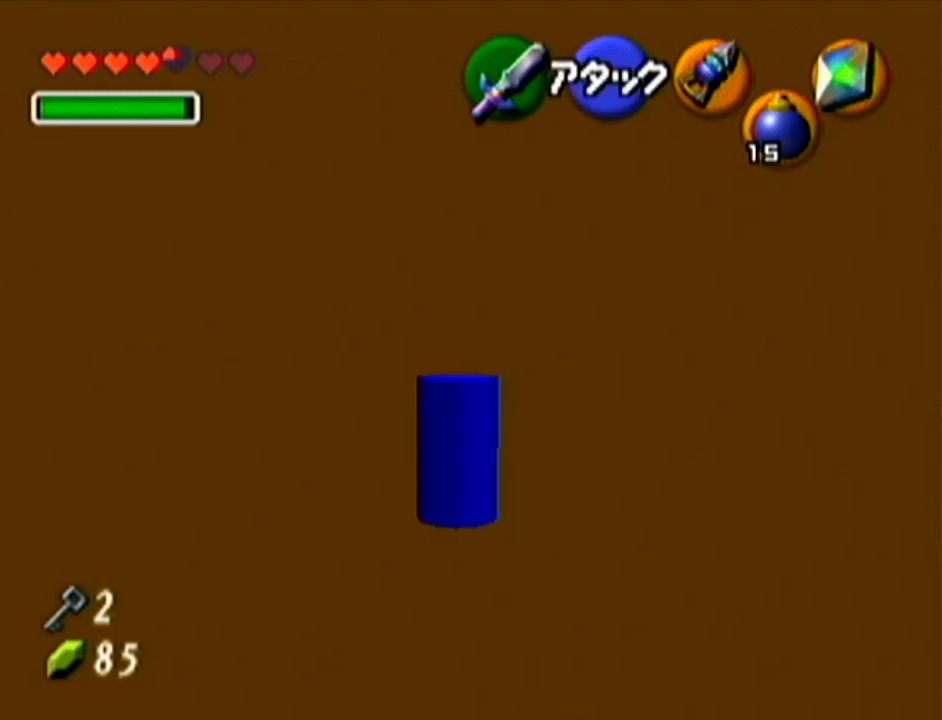
{"buttons": [], "left_stick": "up", "events": [[350, "left_stick", "up"]]}
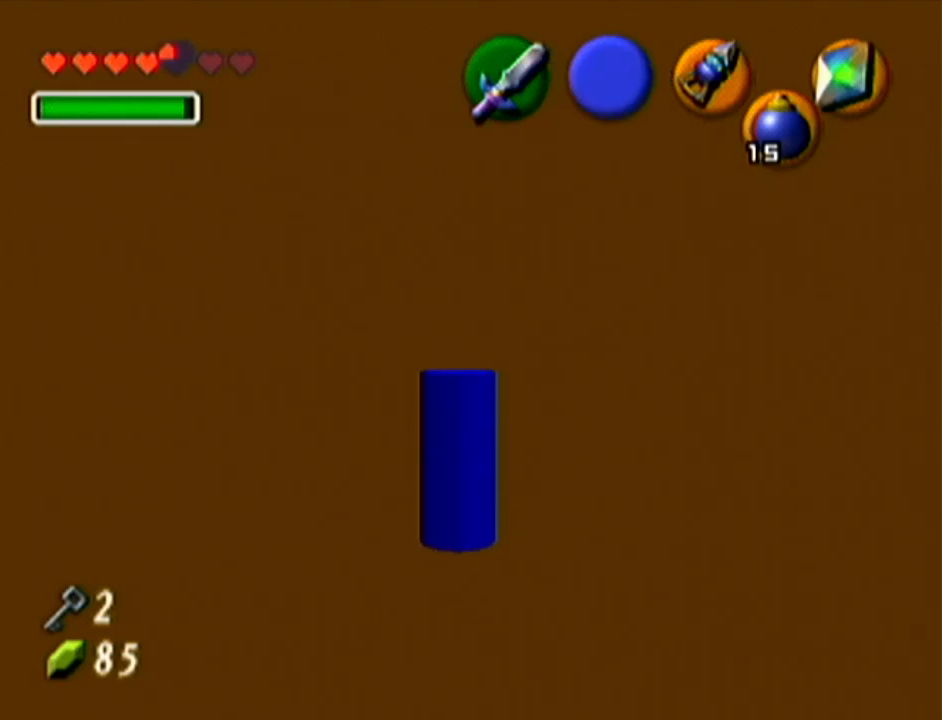
{"buttons": [], "left_stick": "center", "events": [[133, "left_stick", "center"]]}
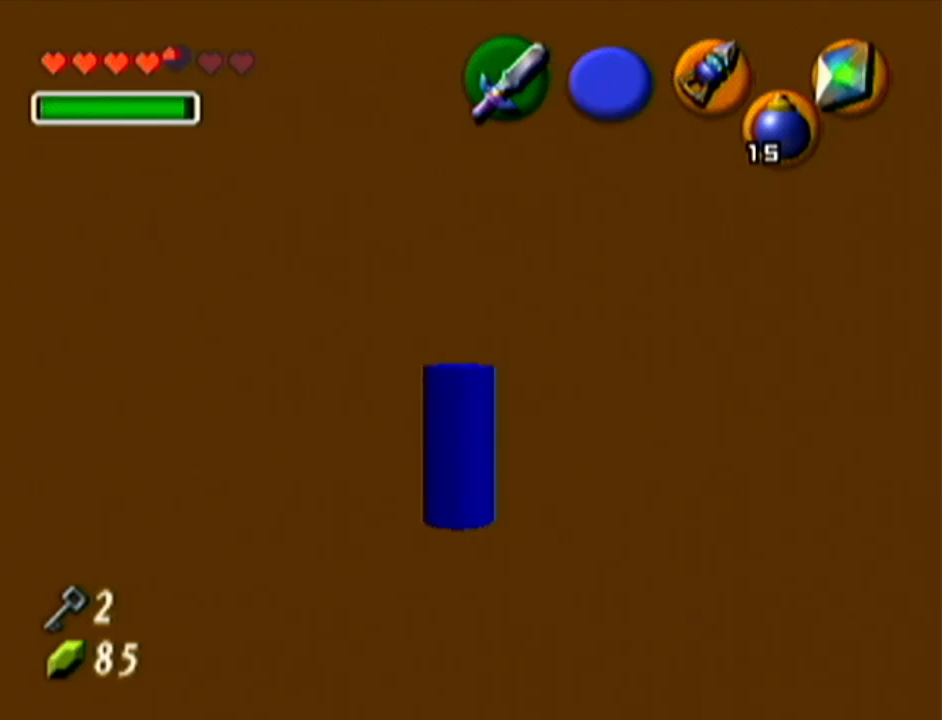
{"buttons": [], "left_stick": "center", "events": [[17, "C_LEFT", "down"], [167, "C_LEFT", "up"]]}
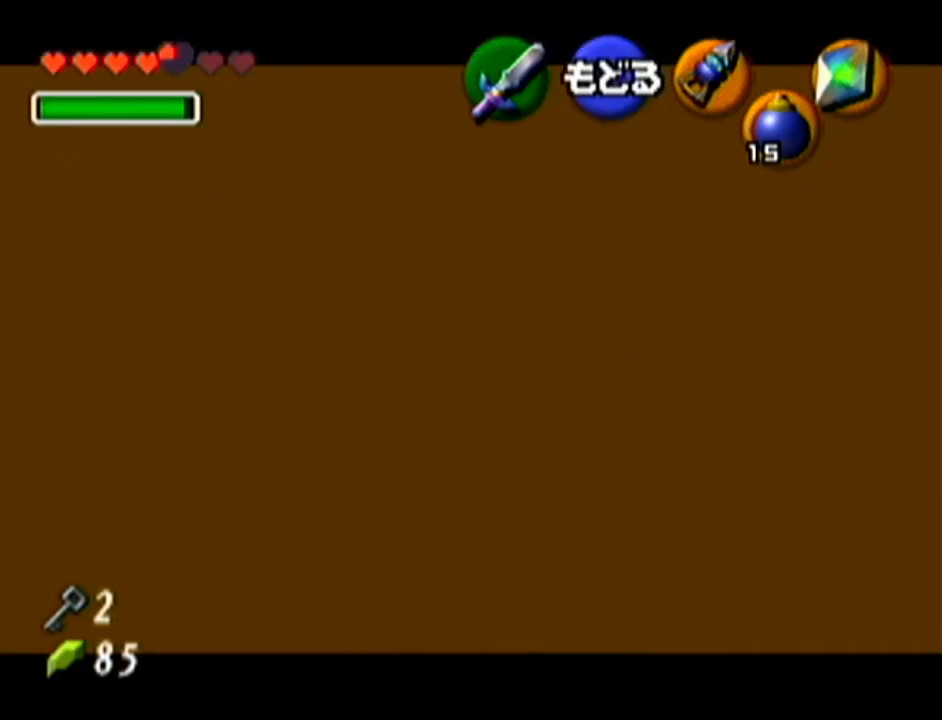
{"buttons": [], "left_stick": "center", "events": [[266, "C_LEFT", "down"], [350, "C_LEFT", "up"]]}
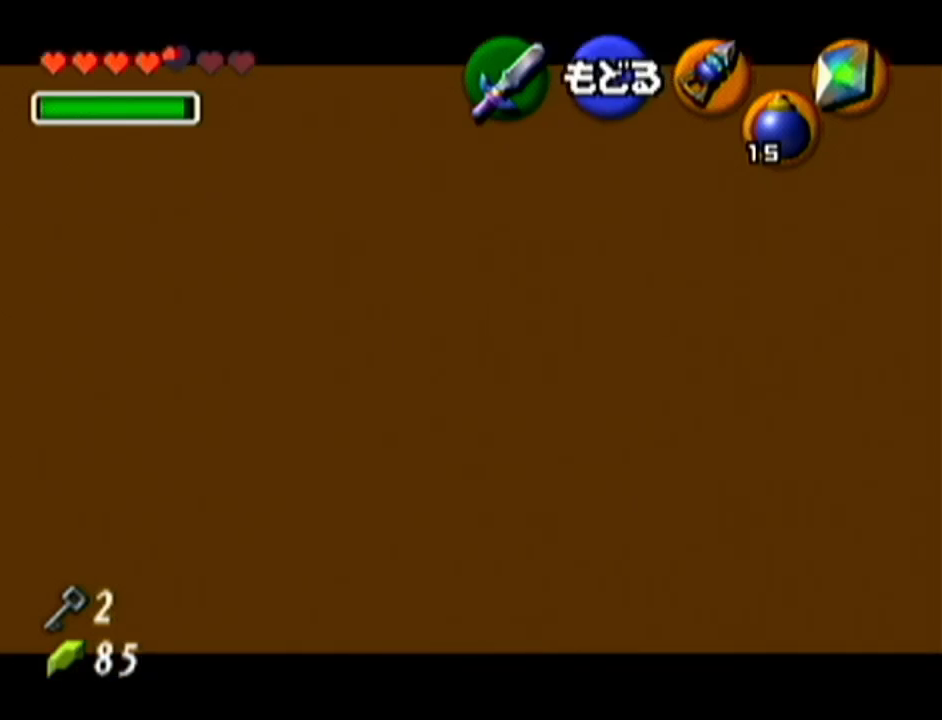
{"buttons": [], "left_stick": "center", "events": []}
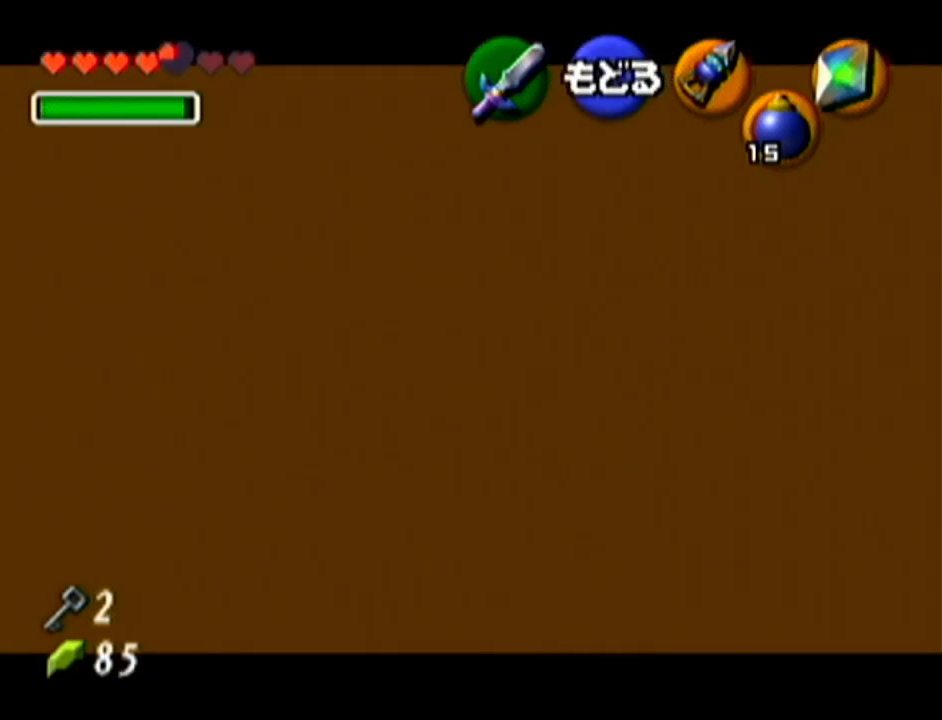
{"buttons": [], "left_stick": "up", "events": [[166, "A", "down"], [300, "A", "up"], [383, "left_stick", "up"]]}
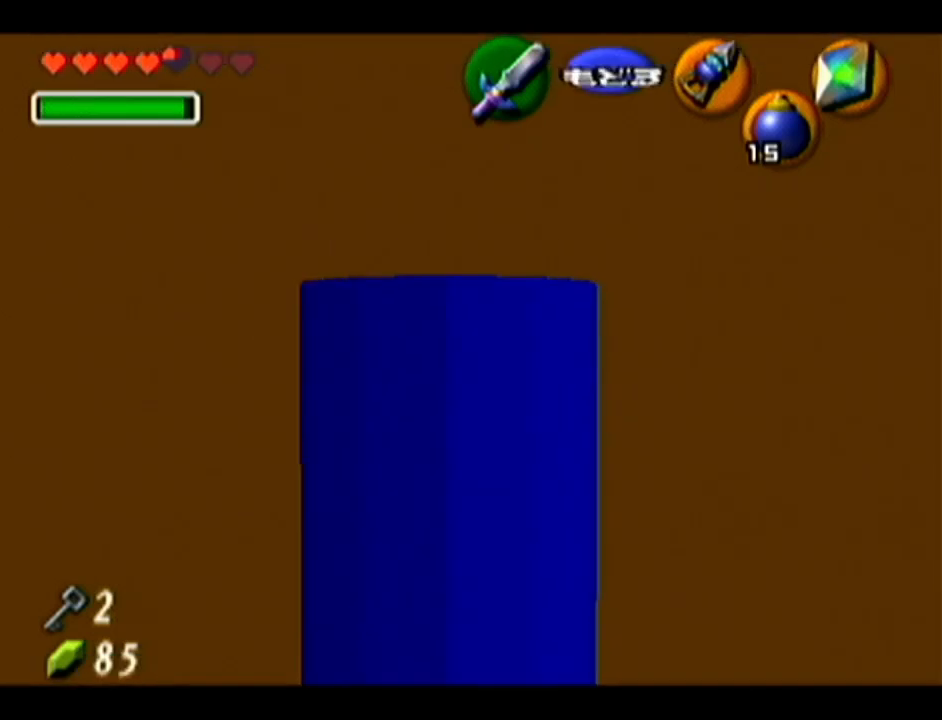
{"buttons": [], "left_stick": "center", "events": [[484, "left_stick", "center"]]}
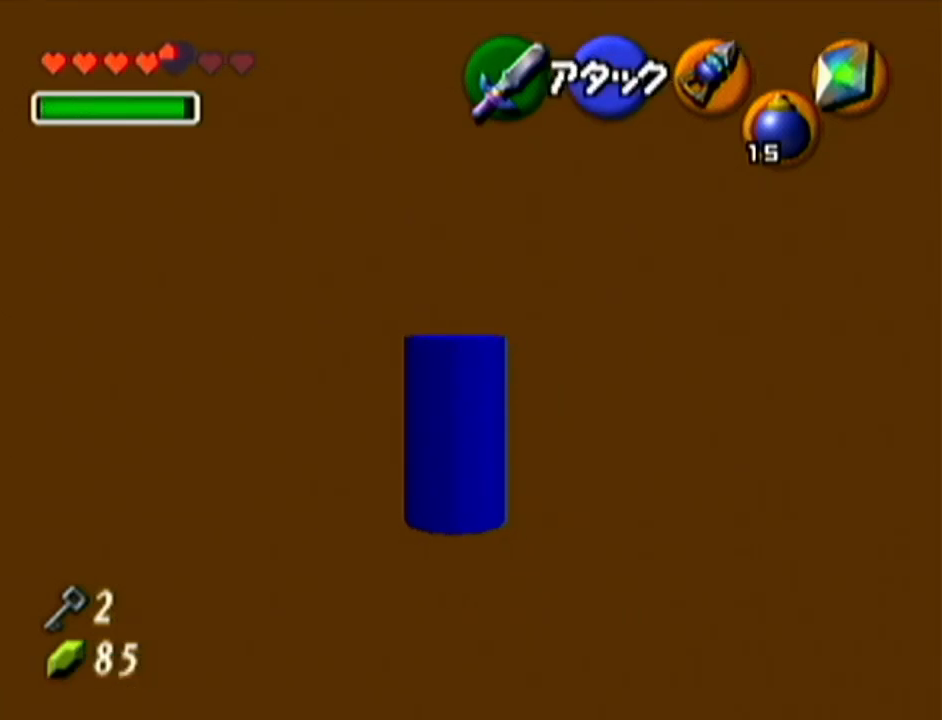
{"buttons": [], "left_stick": "center", "events": []}
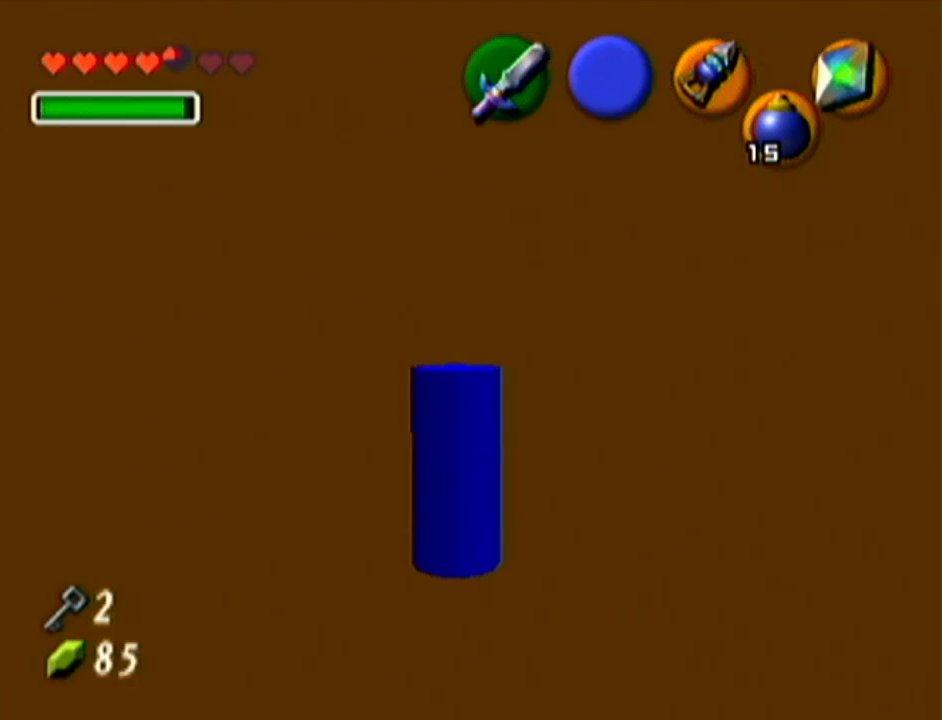
{"buttons": [], "left_stick": "center", "events": [[83, "C_LEFT", "down"], [200, "C_LEFT", "up"]]}
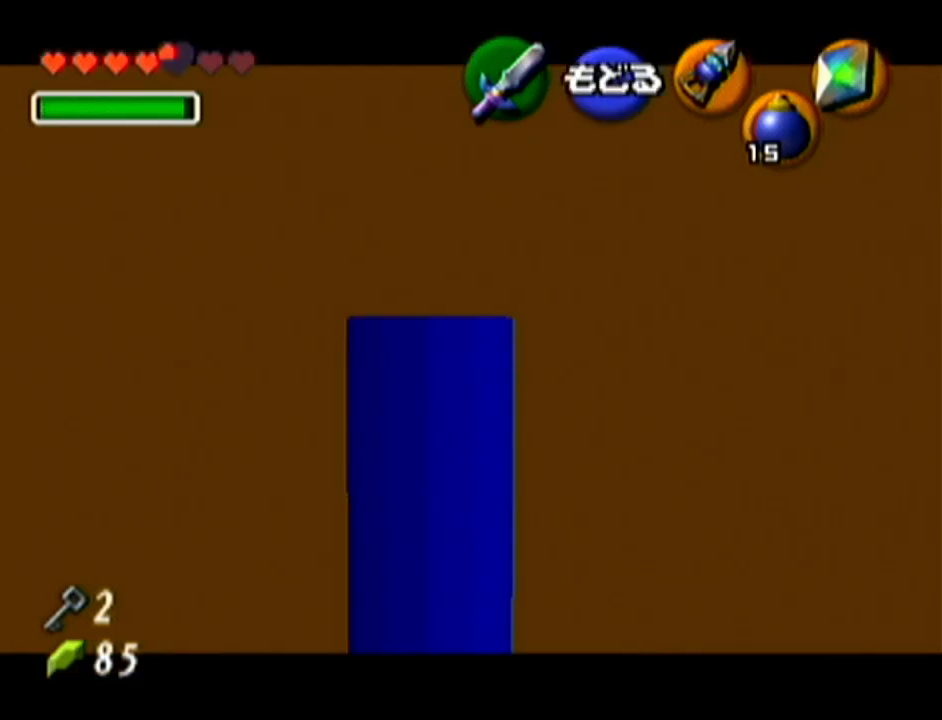
{"buttons": [], "left_stick": "center", "events": [[100, "left_stick", "up"], [200, "C_LEFT", "down"], [450, "left_stick", "center"], [483, "C_LEFT", "up"]]}
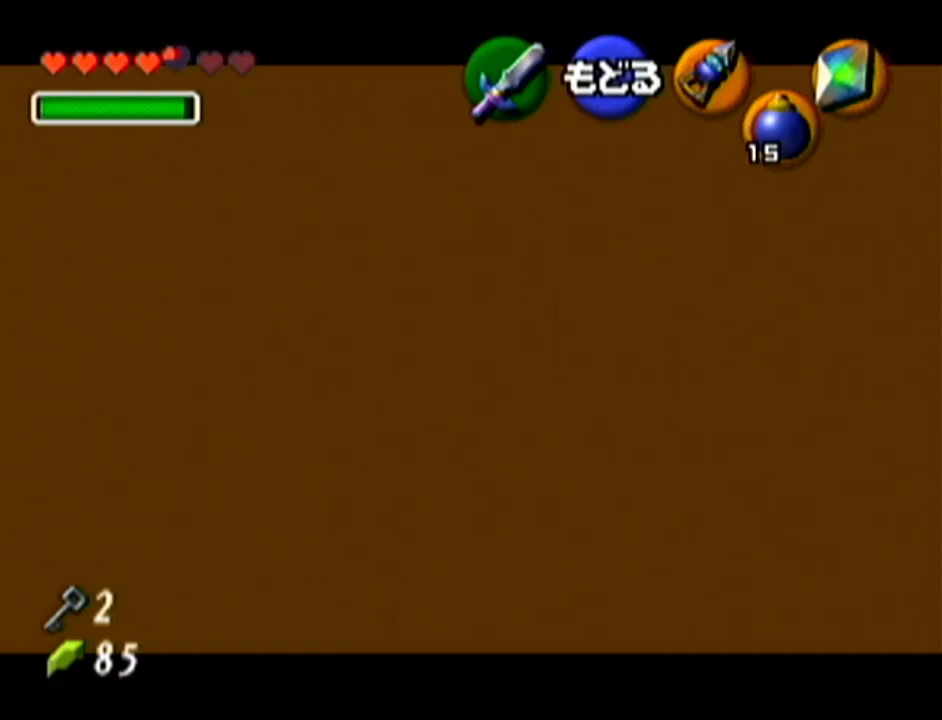
{"buttons": [], "left_stick": "center", "events": []}
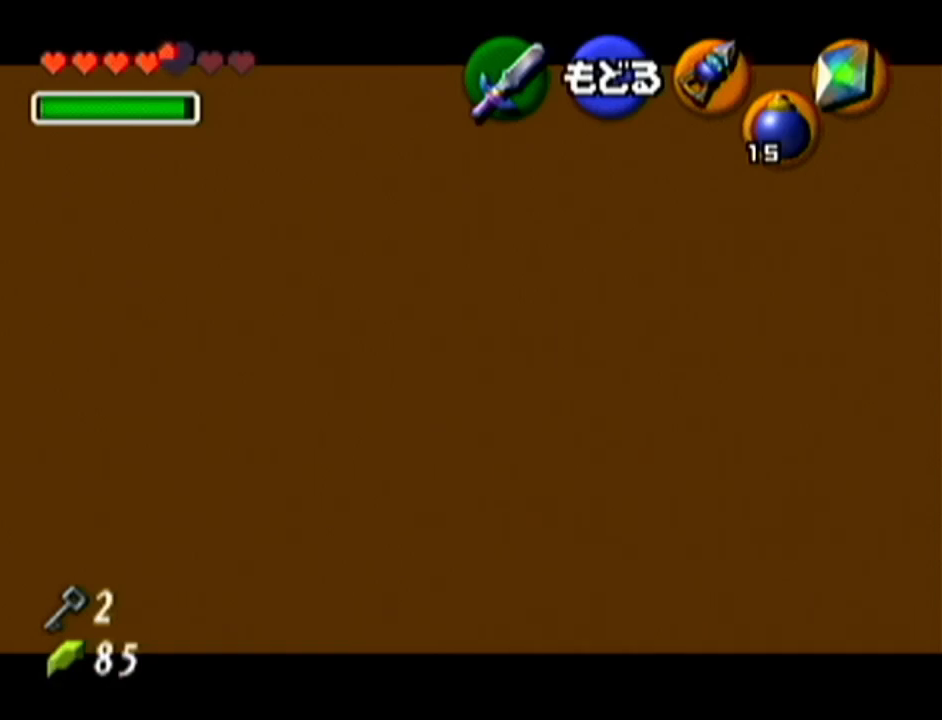
{"buttons": [], "left_stick": "up", "events": [[100, "A", "down"], [250, "A", "up"], [283, "left_stick", "up"]]}
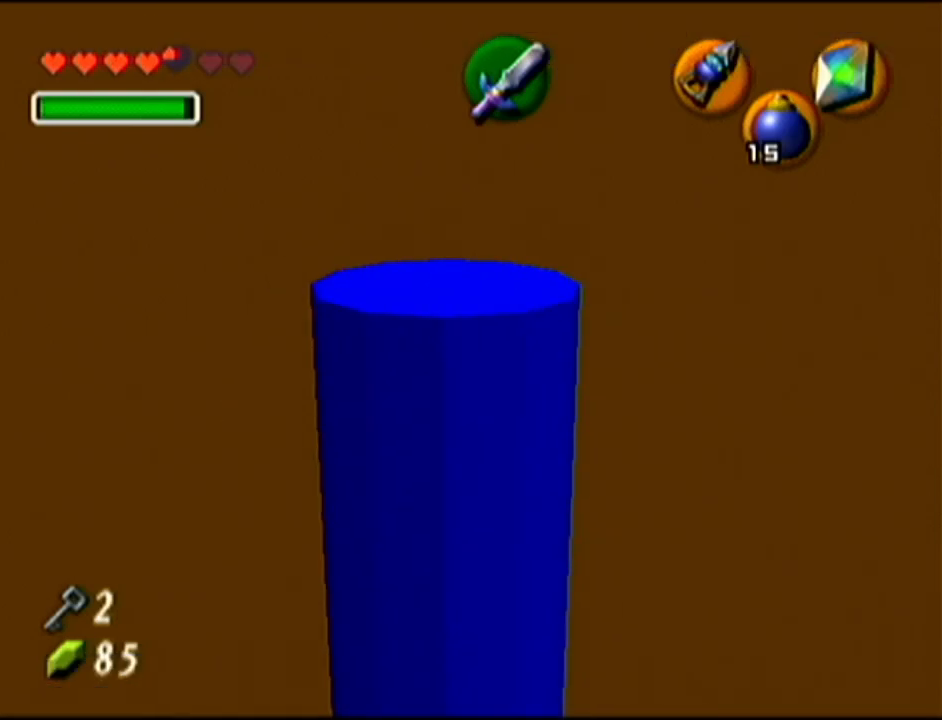
{"buttons": ["C_LEFT"], "left_stick": "center", "events": [[234, "left_stick", "center"], [417, "C_LEFT", "down"]]}
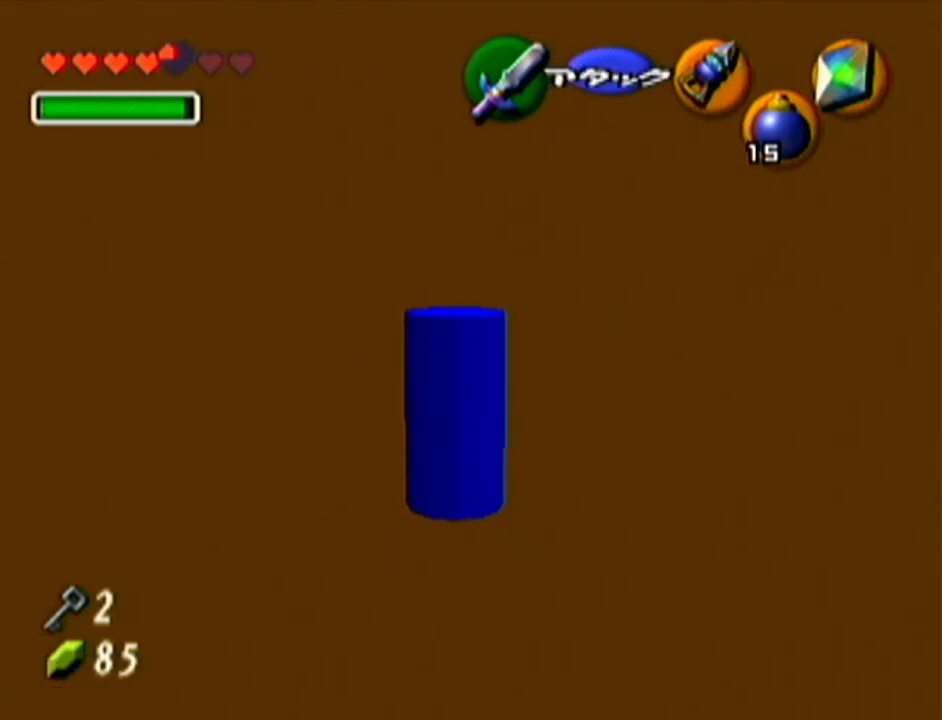
{"buttons": [], "left_stick": "up", "events": [[83, "C_LEFT", "up"], [383, "left_stick", "up"]]}
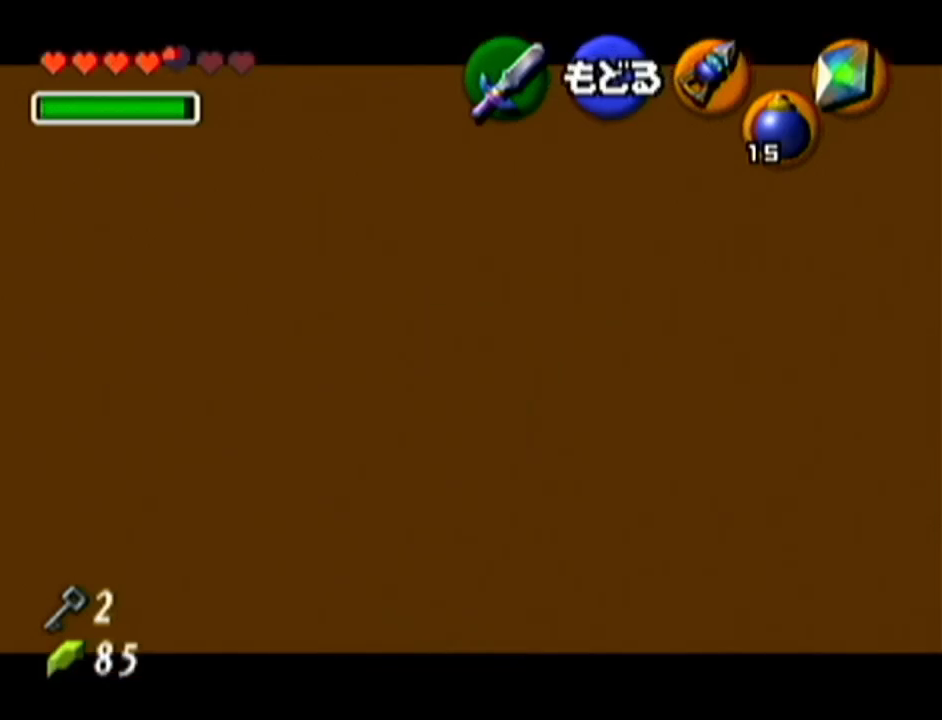
{"buttons": [], "left_stick": "center", "events": [[250, "C_LEFT", "down"], [384, "C_LEFT", "up"], [417, "left_stick", "center"]]}
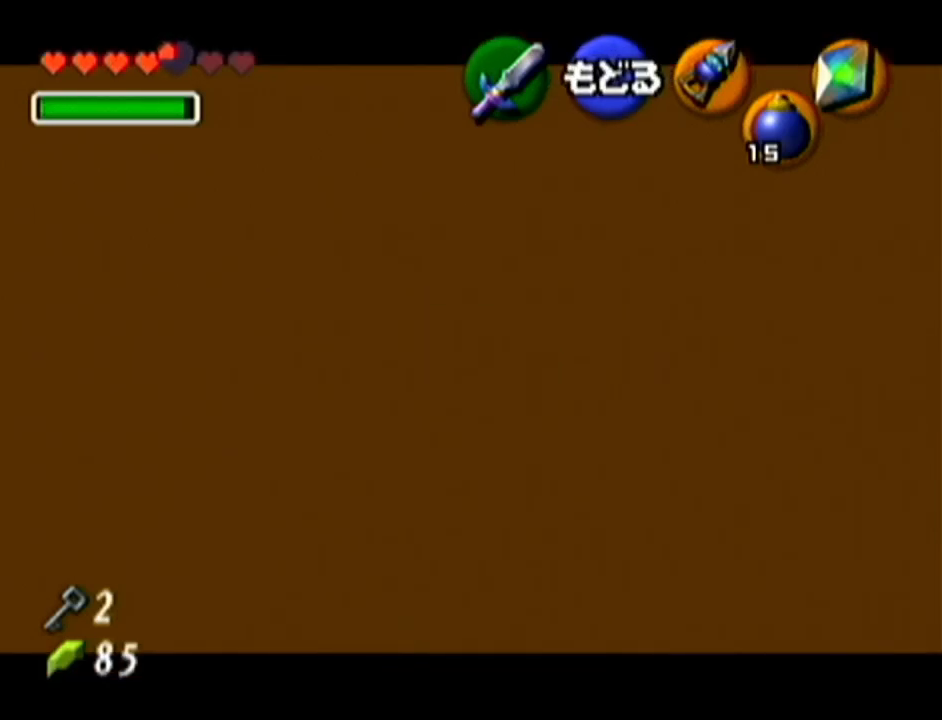
{"buttons": ["A"], "left_stick": "center", "events": [[500, "A", "down"]]}
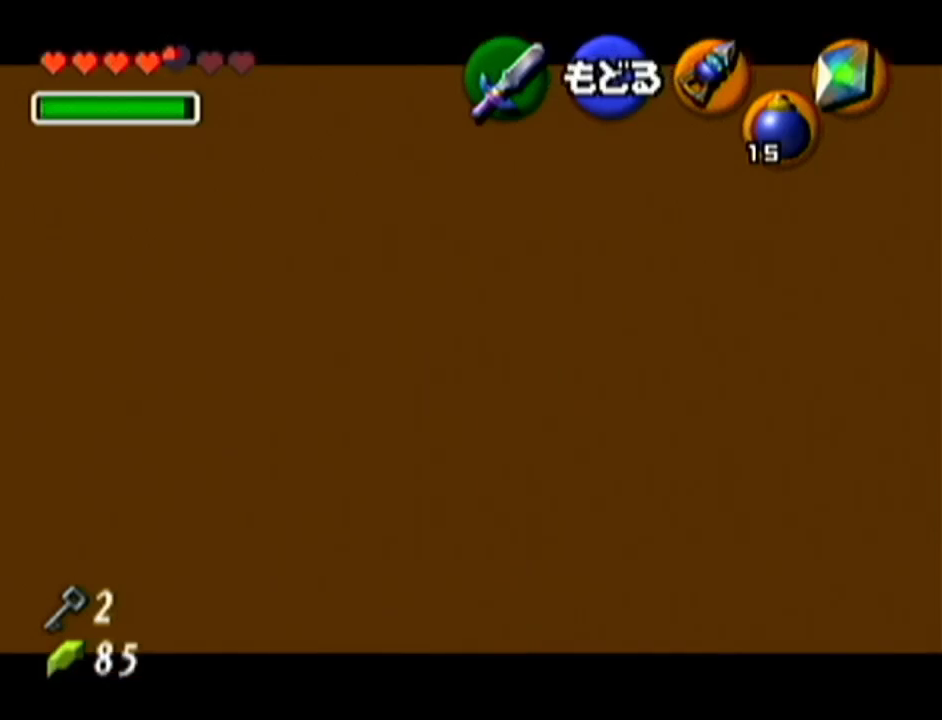
{"buttons": [], "left_stick": "up", "events": [[134, "A", "up"], [167, "left_stick", "up"]]}
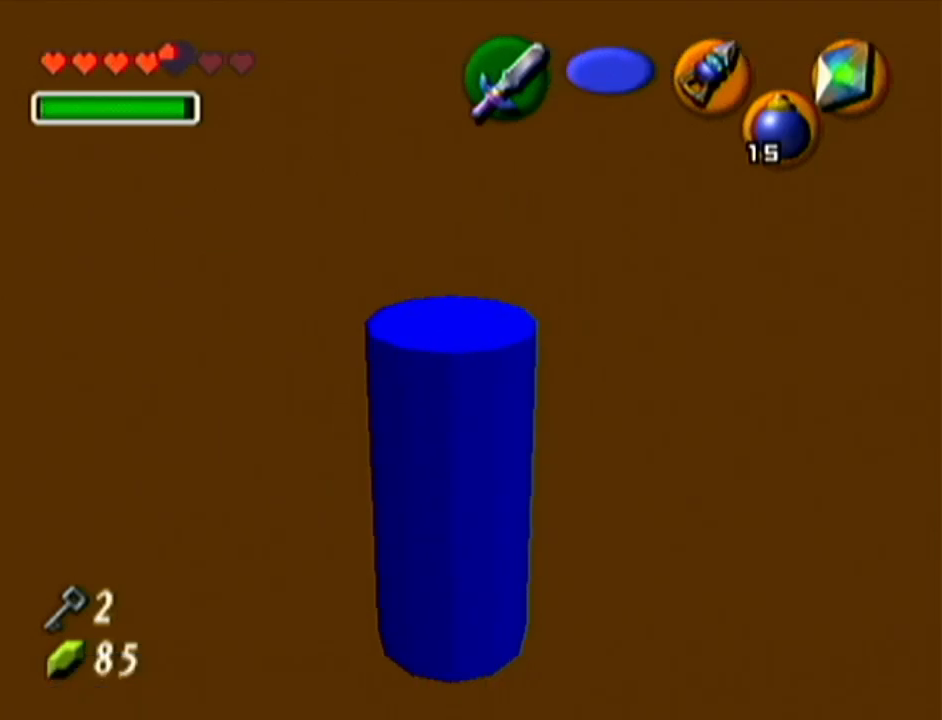
{"buttons": [], "left_stick": "center", "events": [[216, "left_stick", "center"]]}
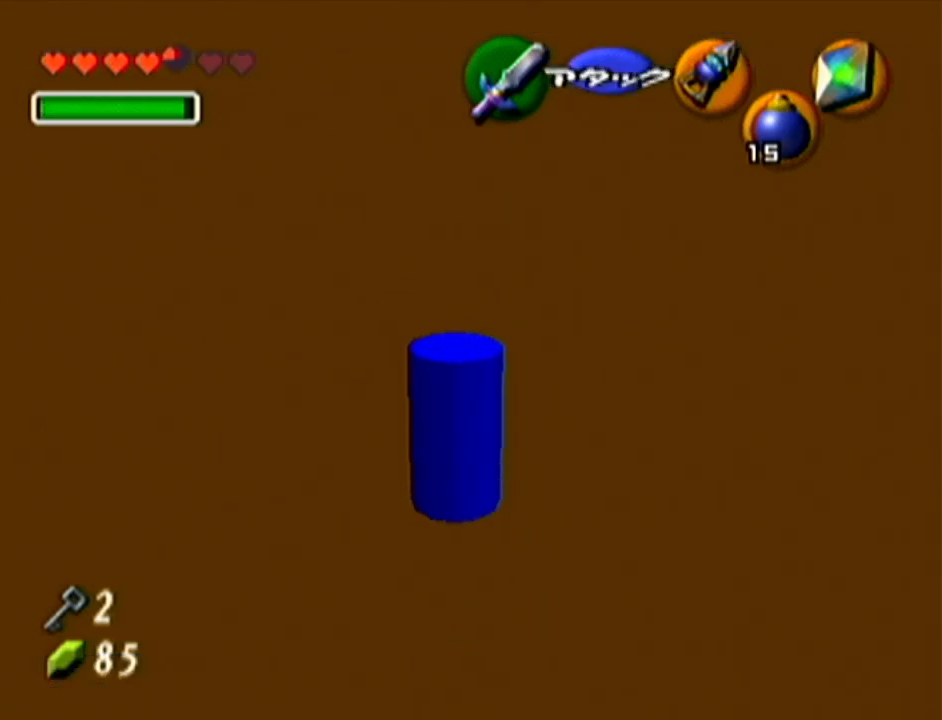
{"buttons": [], "left_stick": "center", "events": [[267, "left_stick", "right"], [367, "C_LEFT", "down"], [434, "left_stick", "center"], [501, "C_LEFT", "up"]]}
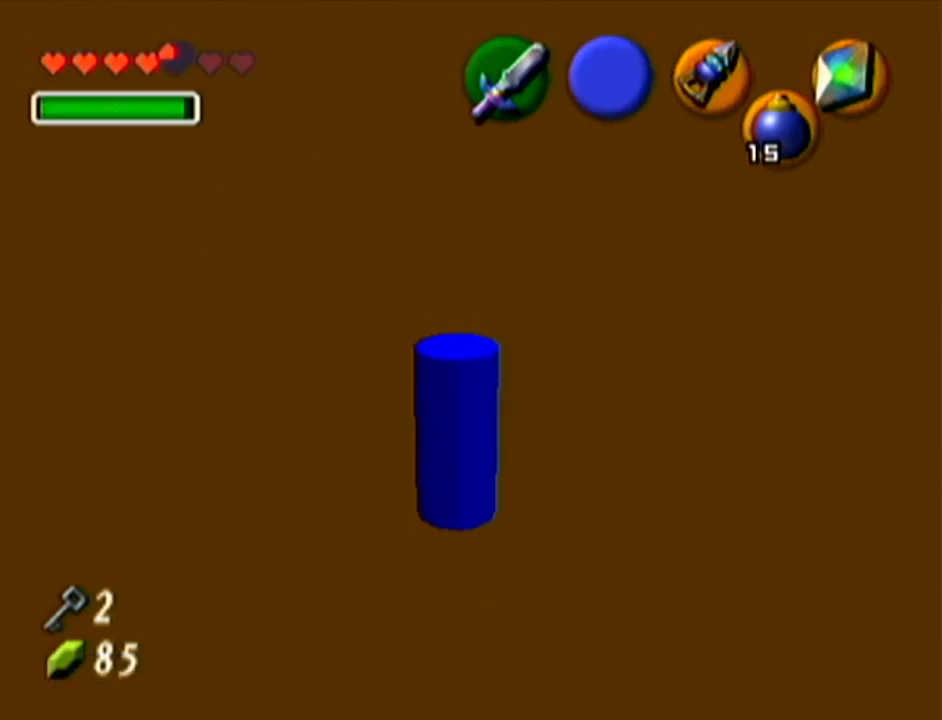
{"buttons": ["A"], "left_stick": "center", "events": [[467, "A", "down"]]}
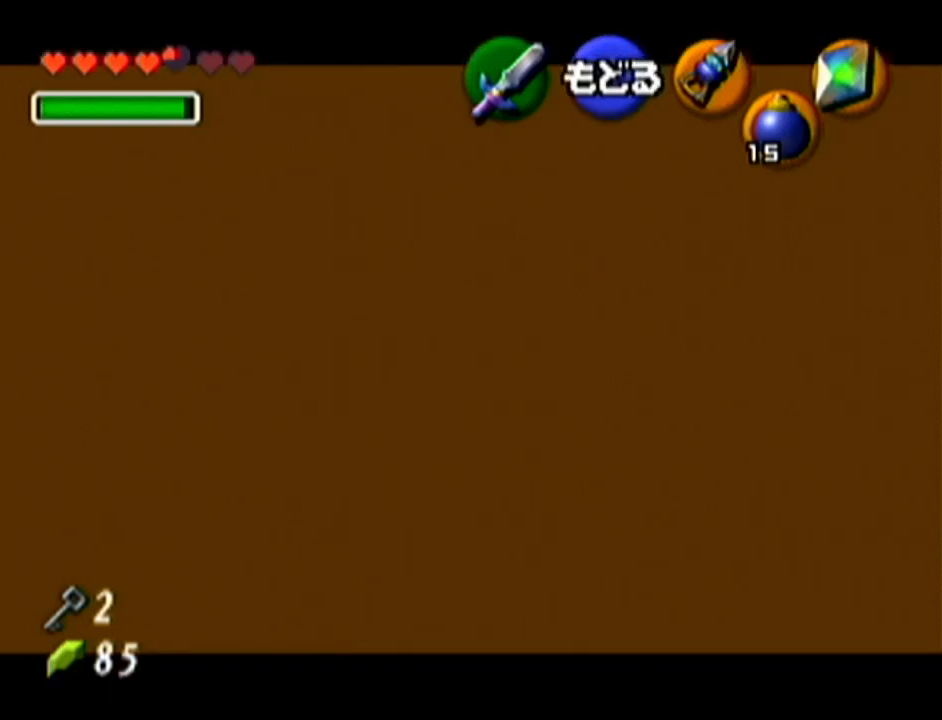
{"buttons": [], "left_stick": "center", "events": [[117, "A", "up"], [367, "C_LEFT", "down"], [484, "C_LEFT", "up"]]}
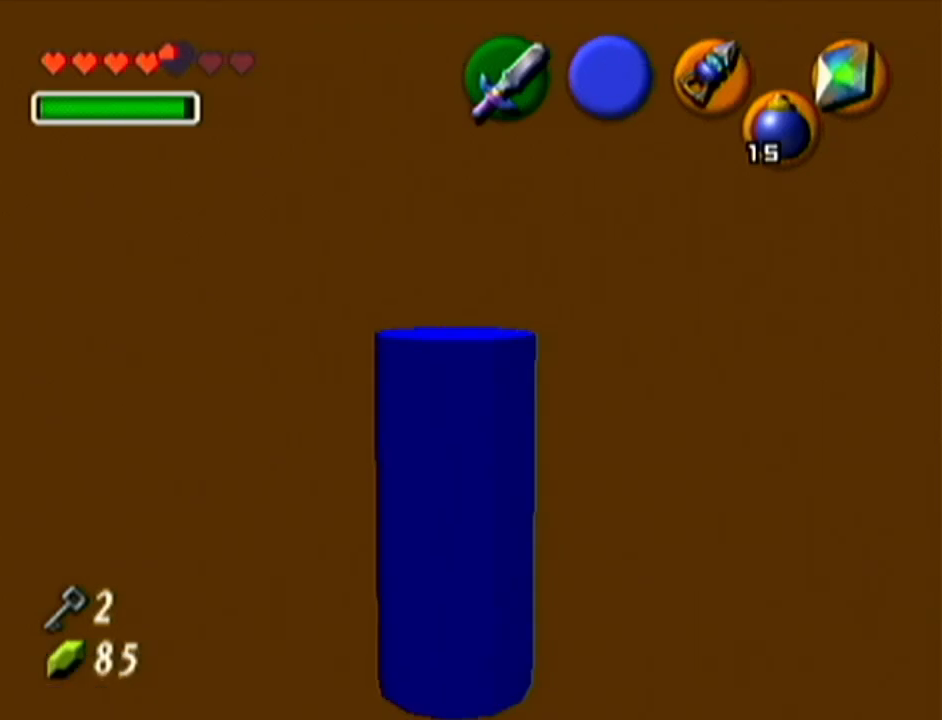
{"buttons": [], "left_stick": "center", "events": [[334, "C_LEFT", "down"], [450, "C_LEFT", "up"]]}
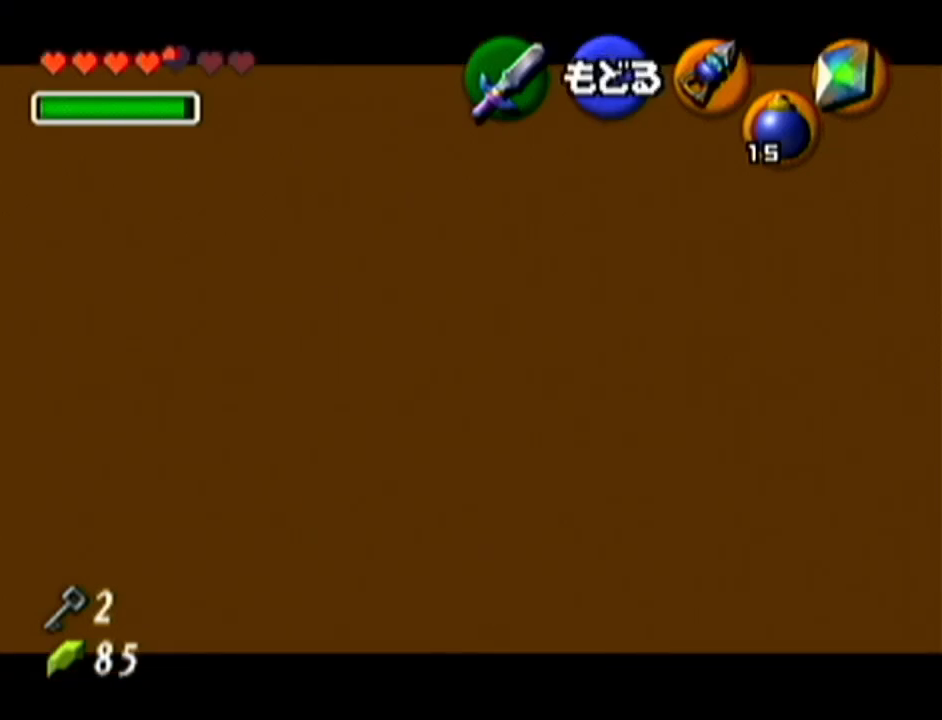
{"buttons": [], "left_stick": "center", "events": []}
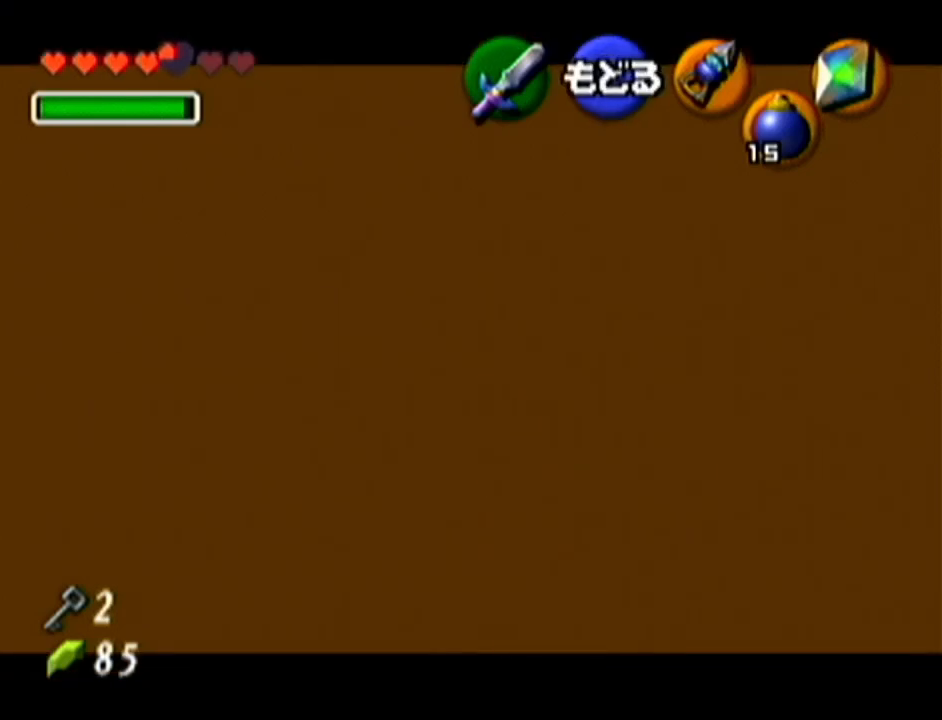
{"buttons": [], "left_stick": "up", "events": [[50, "A", "down"], [167, "A", "up"], [167, "left_stick", "up"]]}
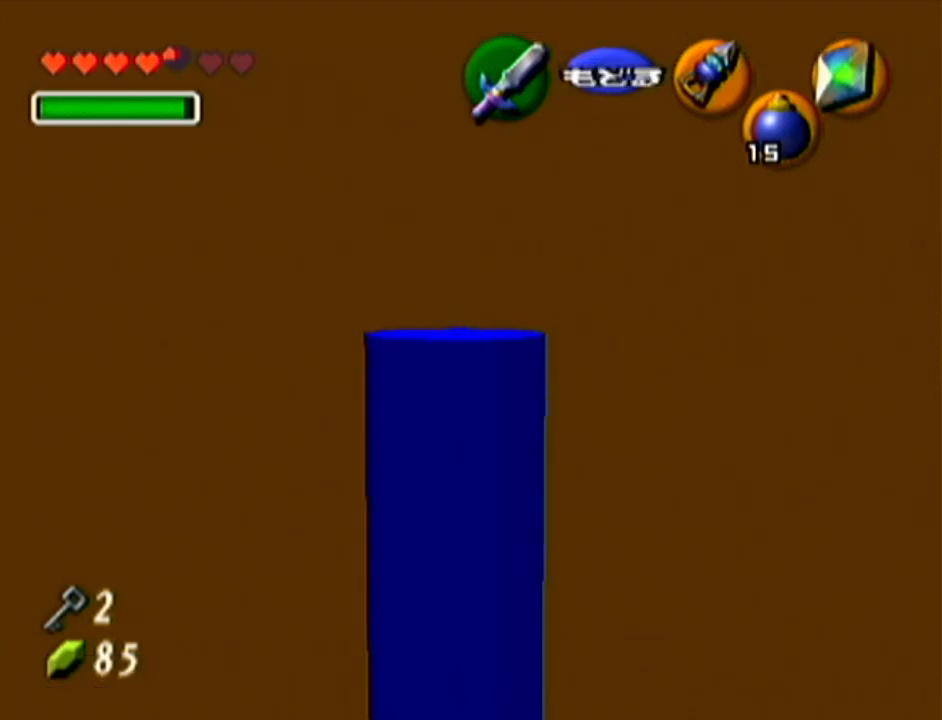
{"buttons": [], "left_stick": "up", "events": []}
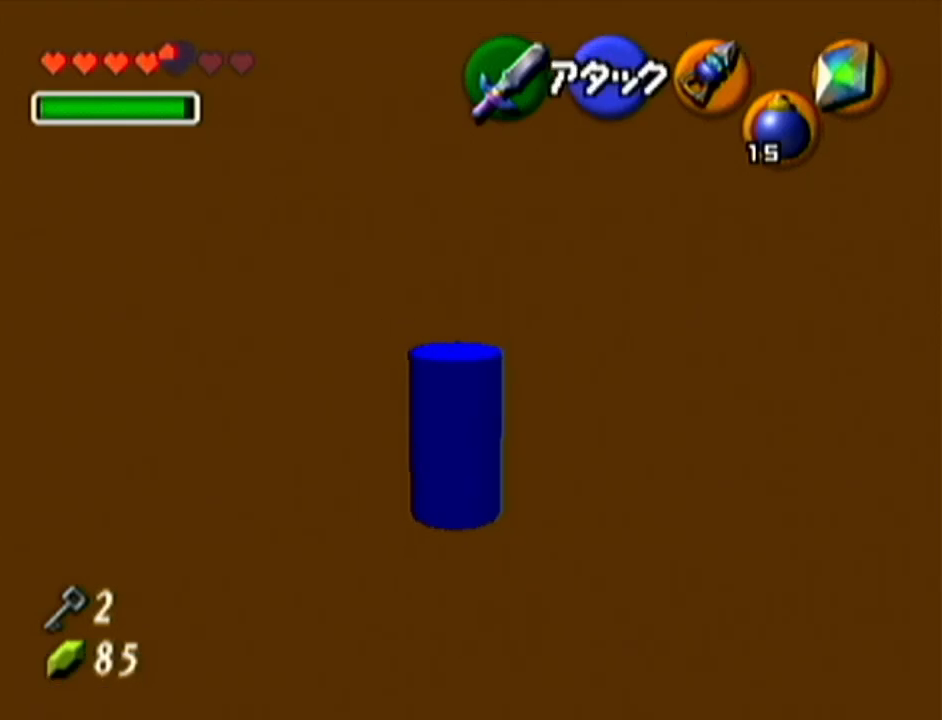
{"buttons": [], "left_stick": "up", "events": []}
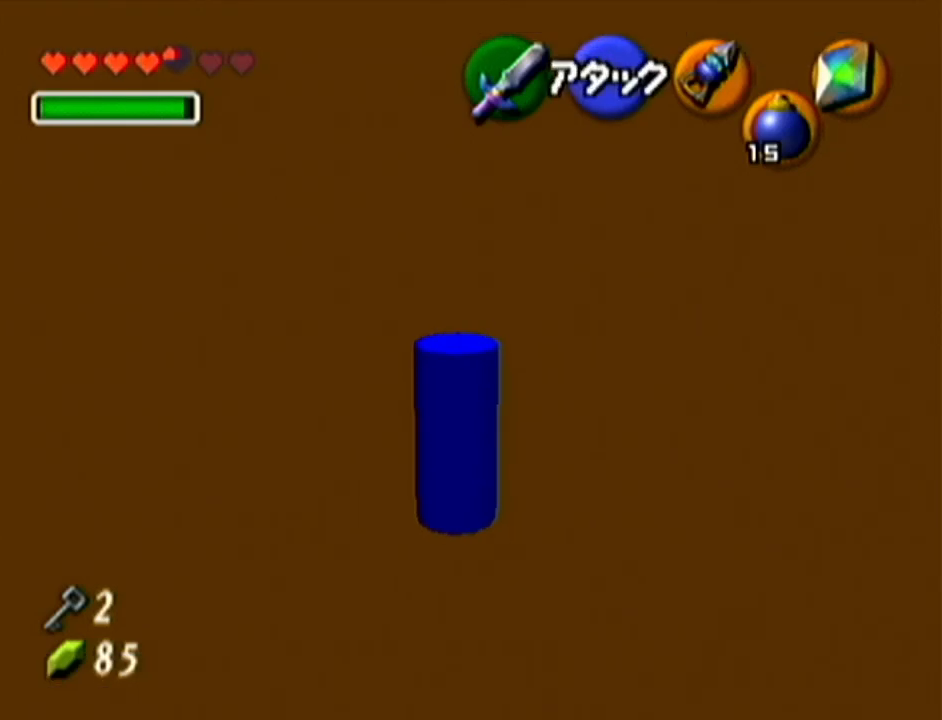
{"buttons": ["Z"], "left_stick": "center", "events": [[151, "left_stick", "center"], [201, "Z", "down"]]}